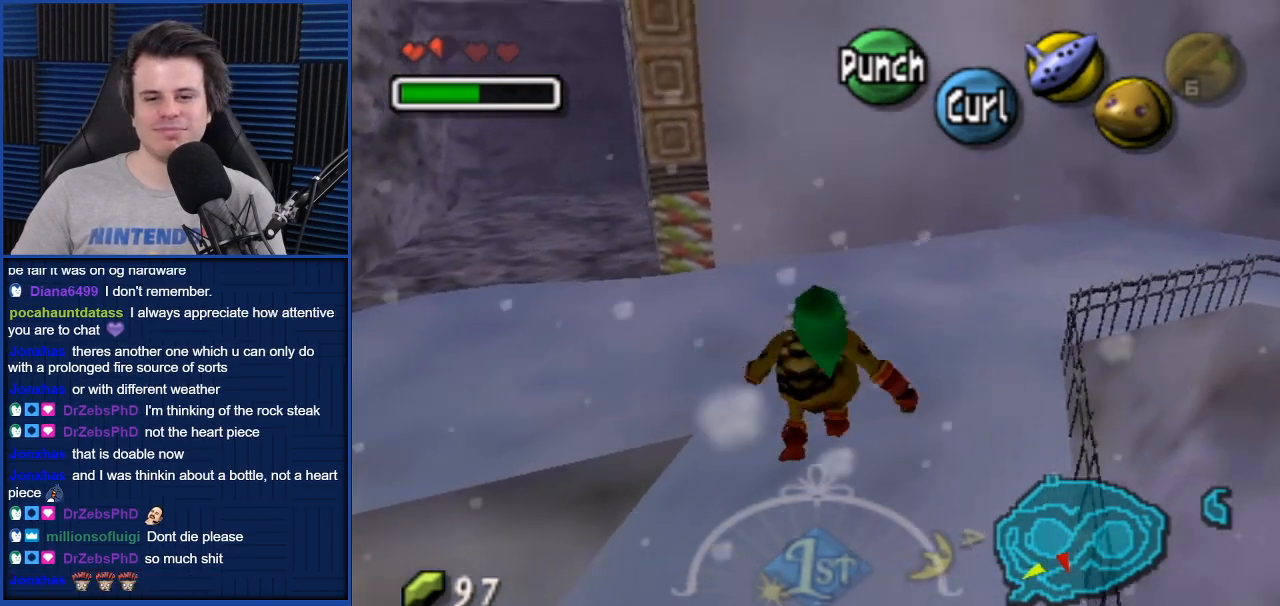
Gameplay with a controller (Nintendo layout); each line is a JSON object with the inputs held at the frame after it. "events" lists button and stick changes between this image and that frame as [ms after this image, input, new state], when the widget could be followed in between. Not read: L3 R3.
{"buttons": [], "left_stick": "up-left", "right_stick": "center", "events": [[167, "left_stick", "up-left"]]}
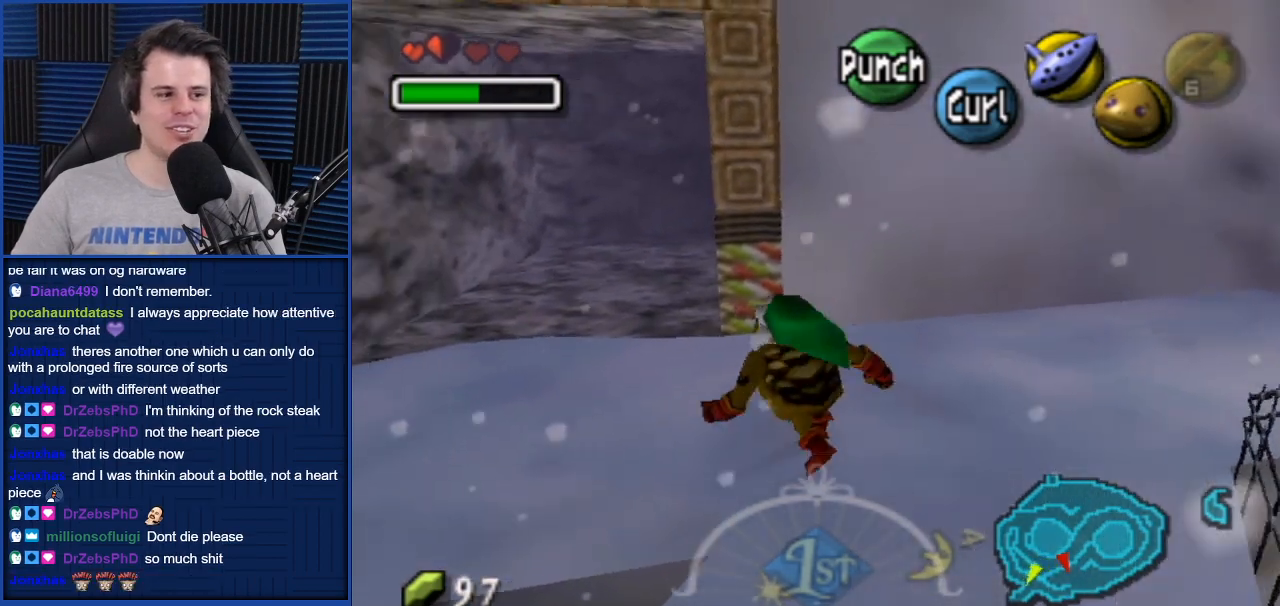
{"buttons": [], "left_stick": "up-left", "right_stick": "center", "events": []}
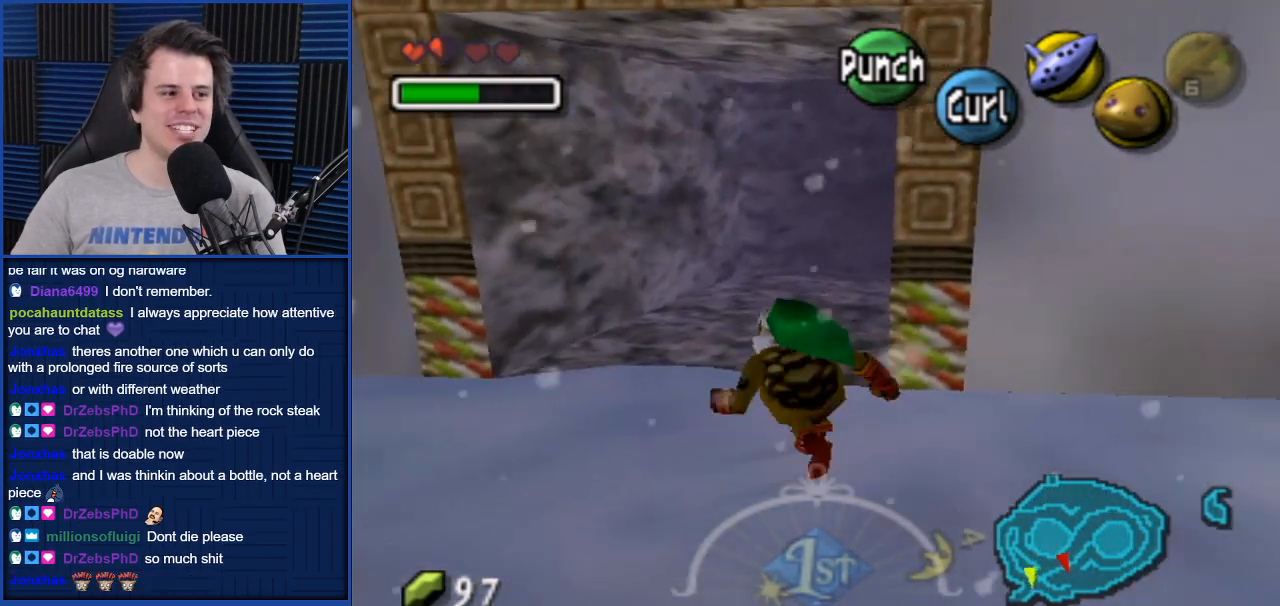
{"buttons": [], "left_stick": "up-right", "right_stick": "center", "events": [[334, "left_stick", "up"], [467, "left_stick", "up-right"]]}
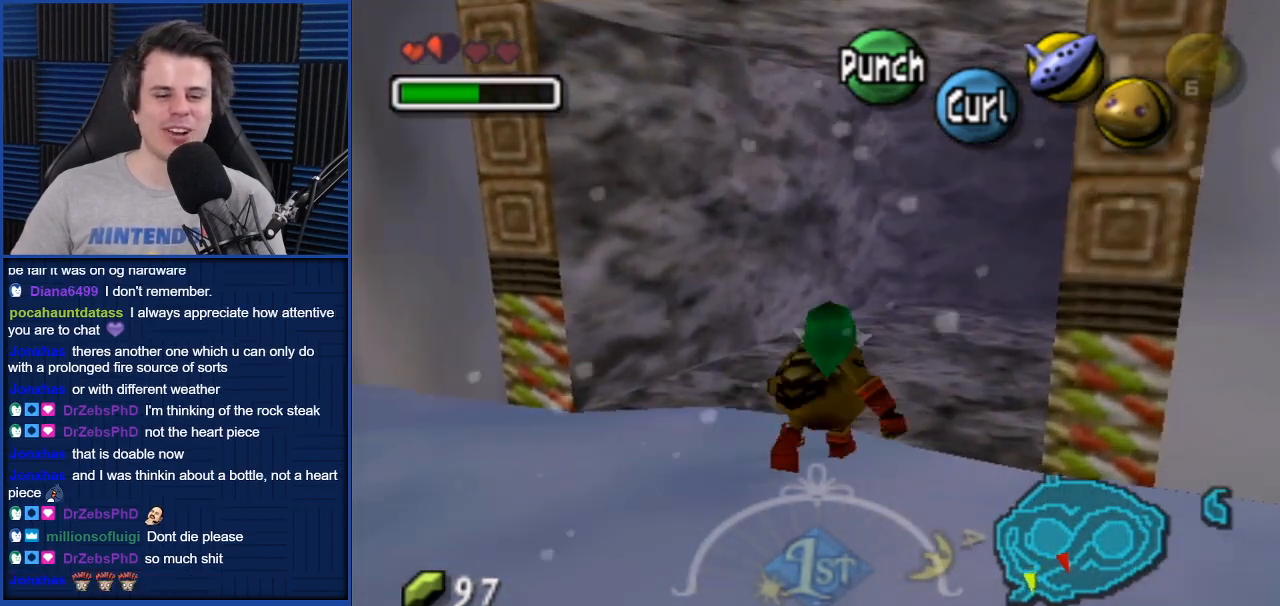
{"buttons": ["A"], "left_stick": "up-right", "right_stick": "center", "events": [[300, "A", "down"]]}
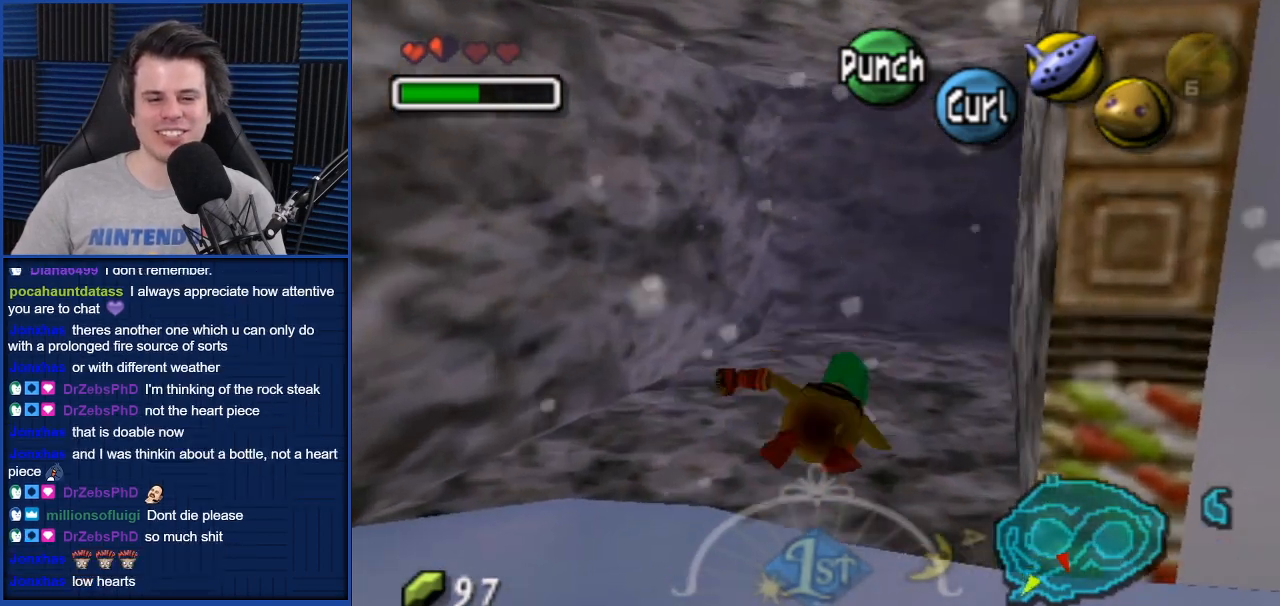
{"buttons": [], "left_stick": "up-right", "right_stick": "center", "events": [[300, "A", "up"]]}
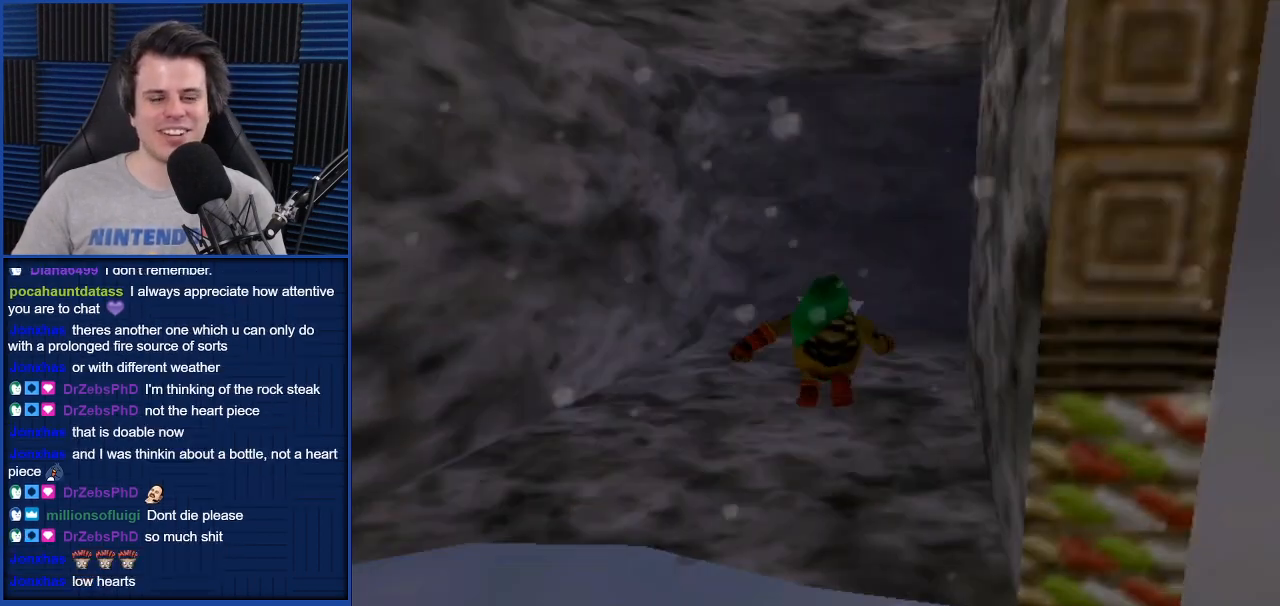
{"buttons": [], "left_stick": "down", "right_stick": "center", "events": [[200, "left_stick", "center"], [367, "left_stick", "up"], [500, "left_stick", "down"]]}
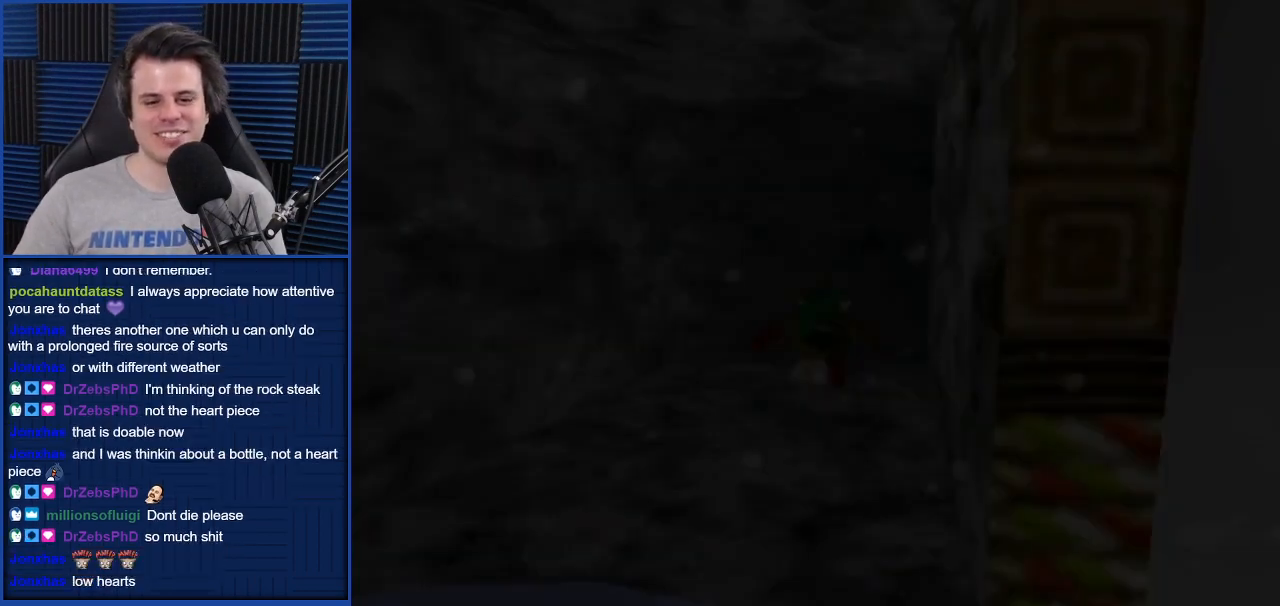
{"buttons": ["A"], "left_stick": "center", "right_stick": "center", "events": [[100, "left_stick", "up-left"], [200, "left_stick", "down"], [367, "left_stick", "center"], [467, "A", "down"]]}
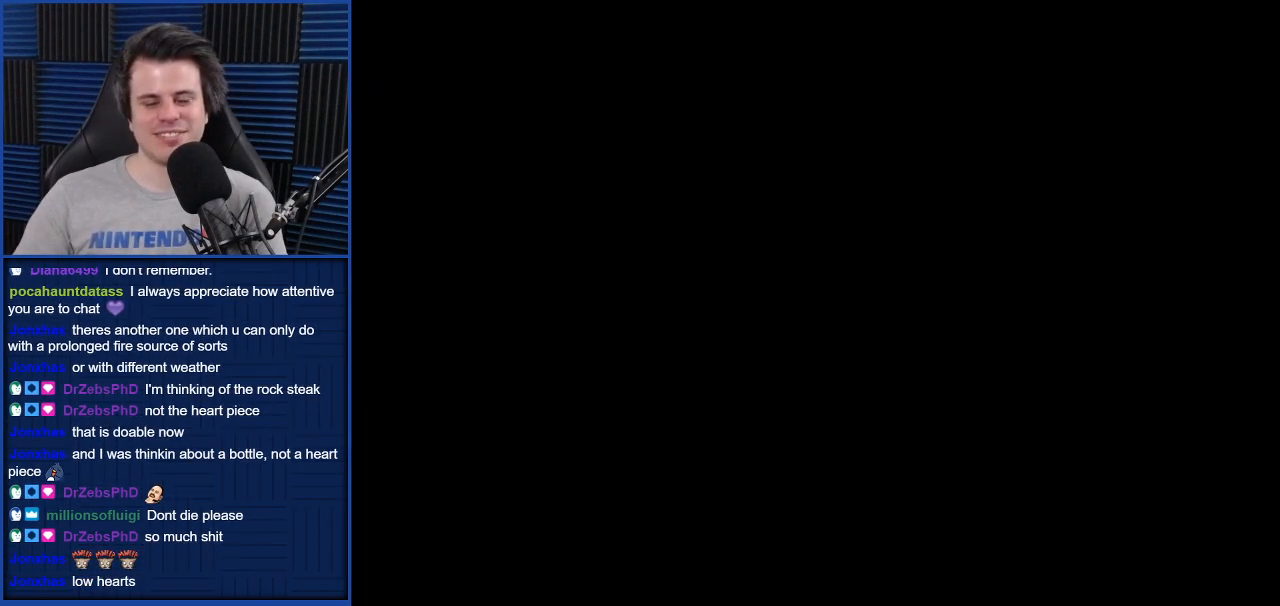
{"buttons": [], "left_stick": "center", "right_stick": "center", "events": [[33, "A", "up"], [133, "A", "down"], [200, "A", "up"], [266, "A", "down"], [367, "A", "up"]]}
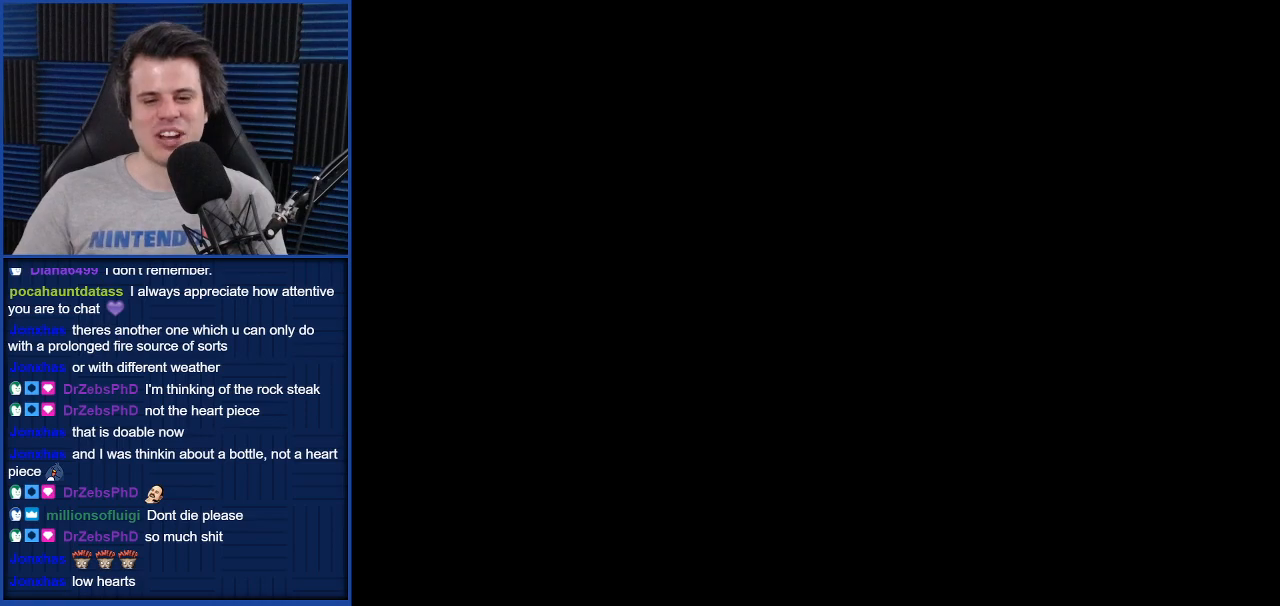
{"buttons": [], "left_stick": "center", "right_stick": "center", "events": []}
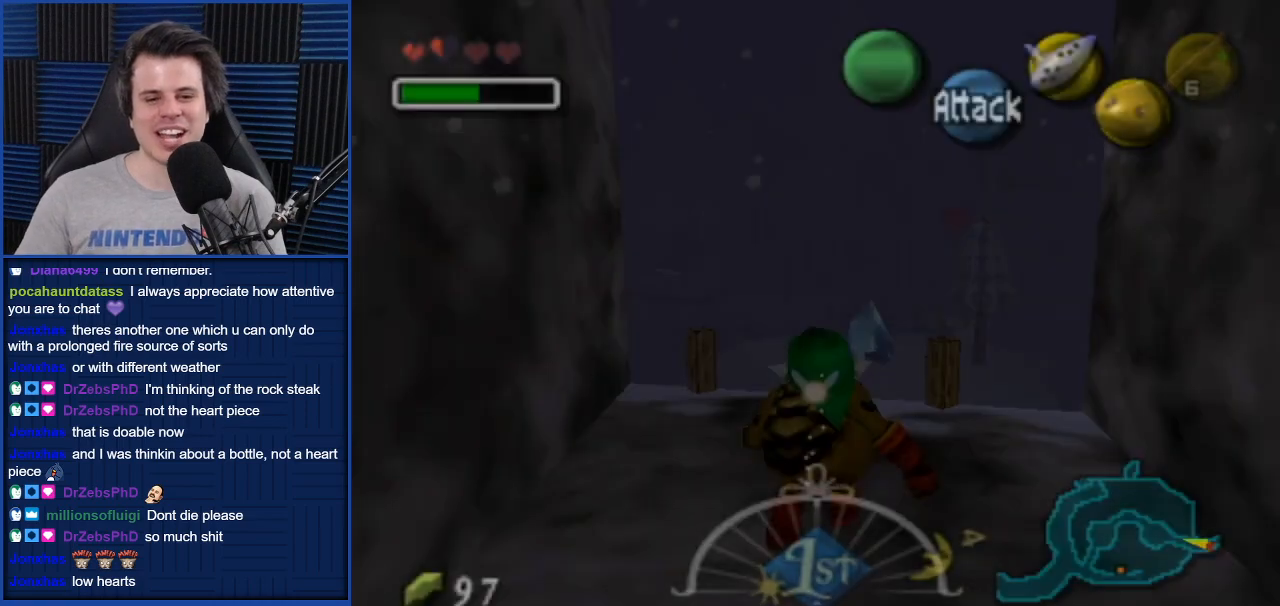
{"buttons": [], "left_stick": "center", "right_stick": "center", "events": []}
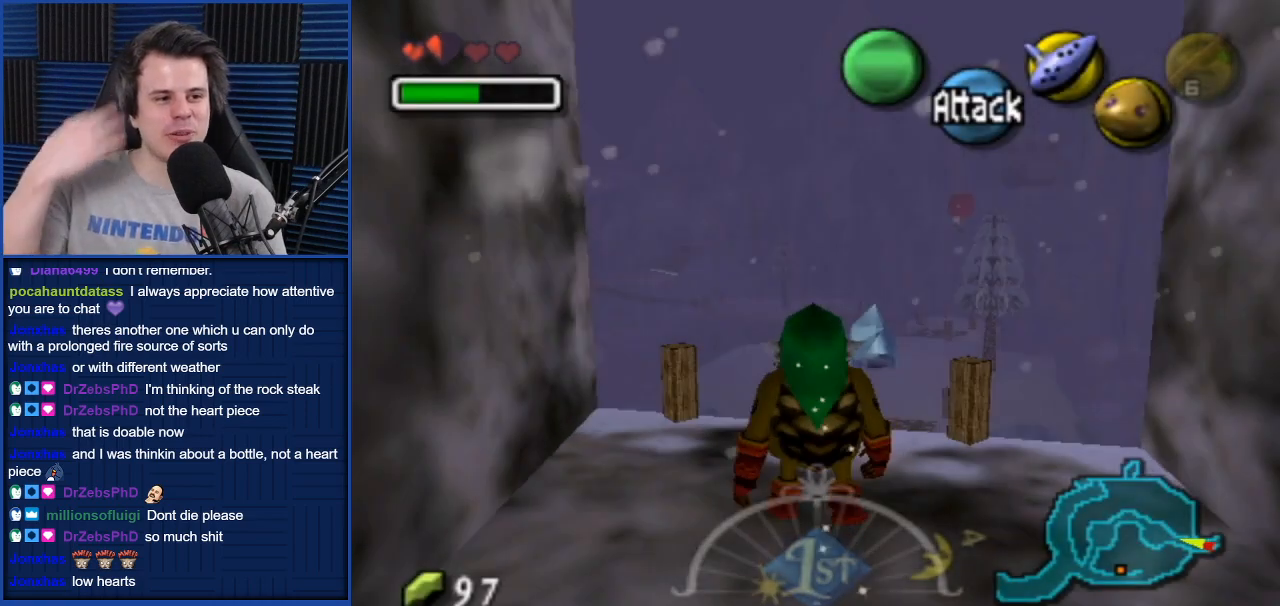
{"buttons": [], "left_stick": "up", "right_stick": "center", "events": [[434, "left_stick", "up"]]}
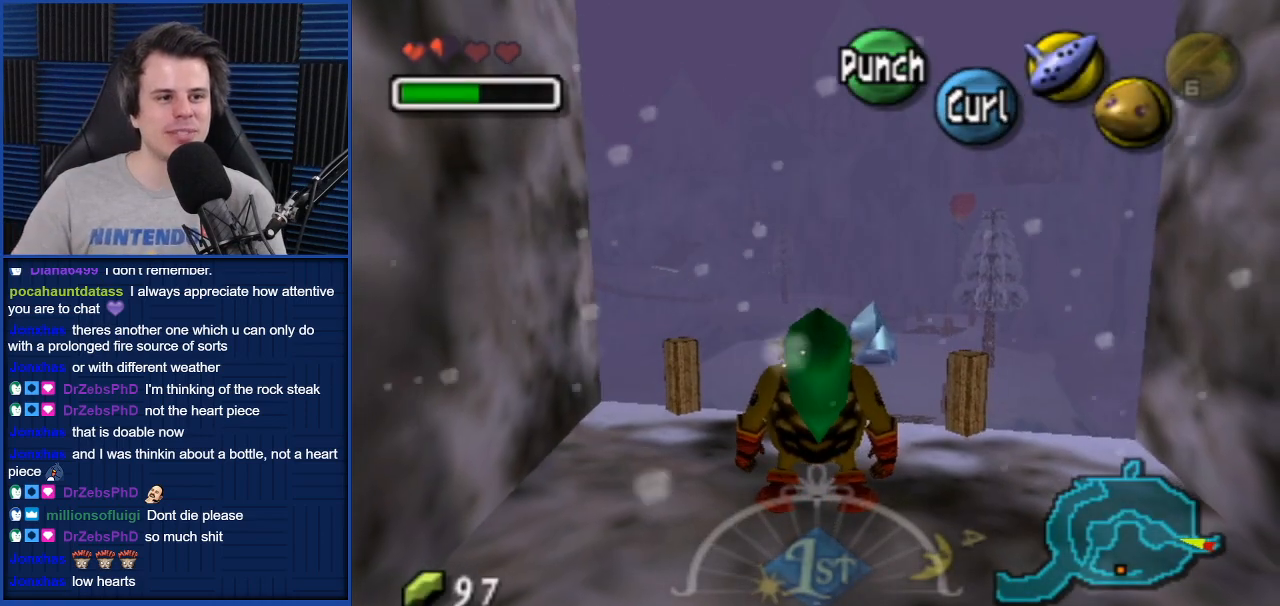
{"buttons": [], "left_stick": "up", "right_stick": "center", "events": []}
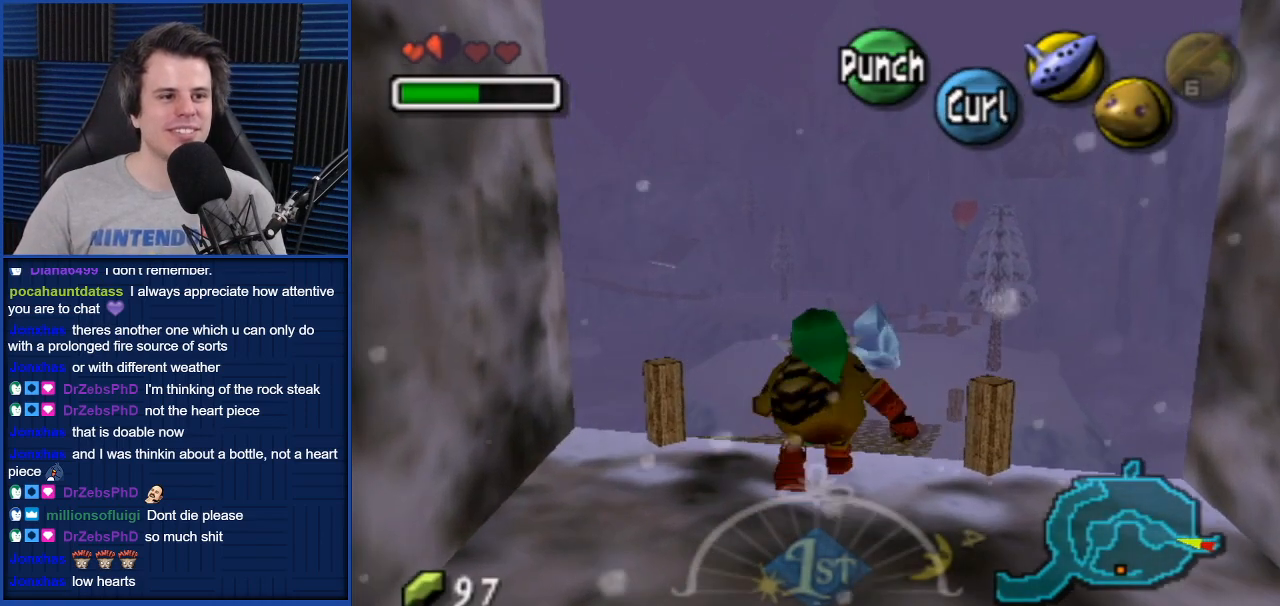
{"buttons": [], "left_stick": "center", "right_stick": "center", "events": [[33, "left_stick", "center"]]}
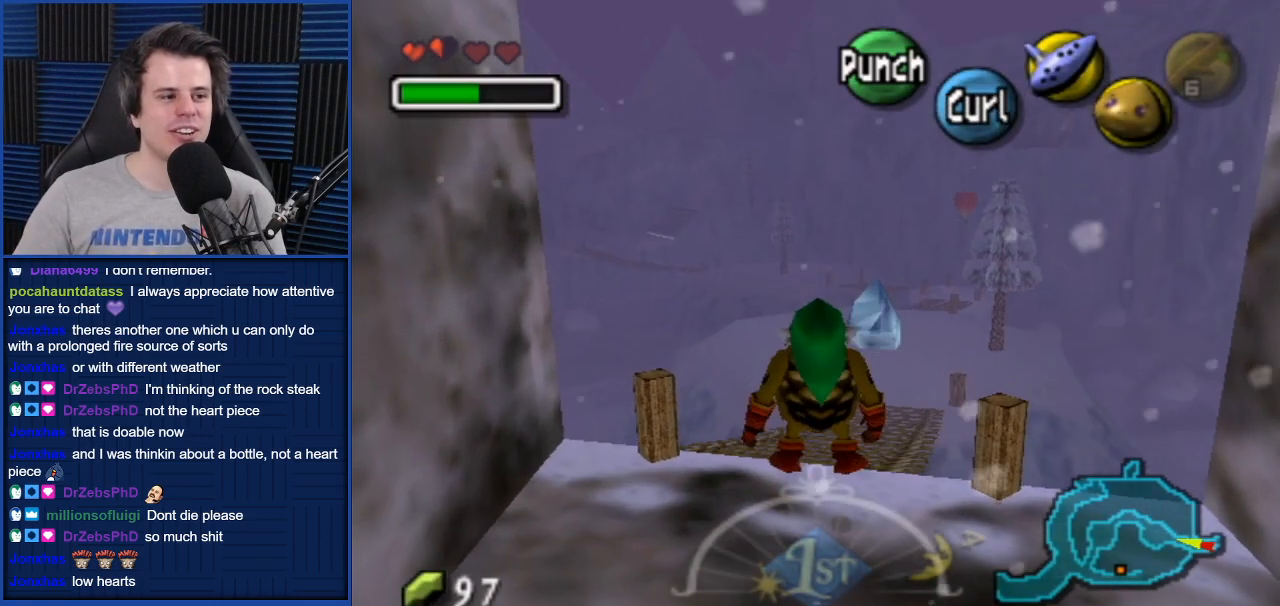
{"buttons": [], "left_stick": "up", "right_stick": "center", "events": [[233, "left_stick", "up"]]}
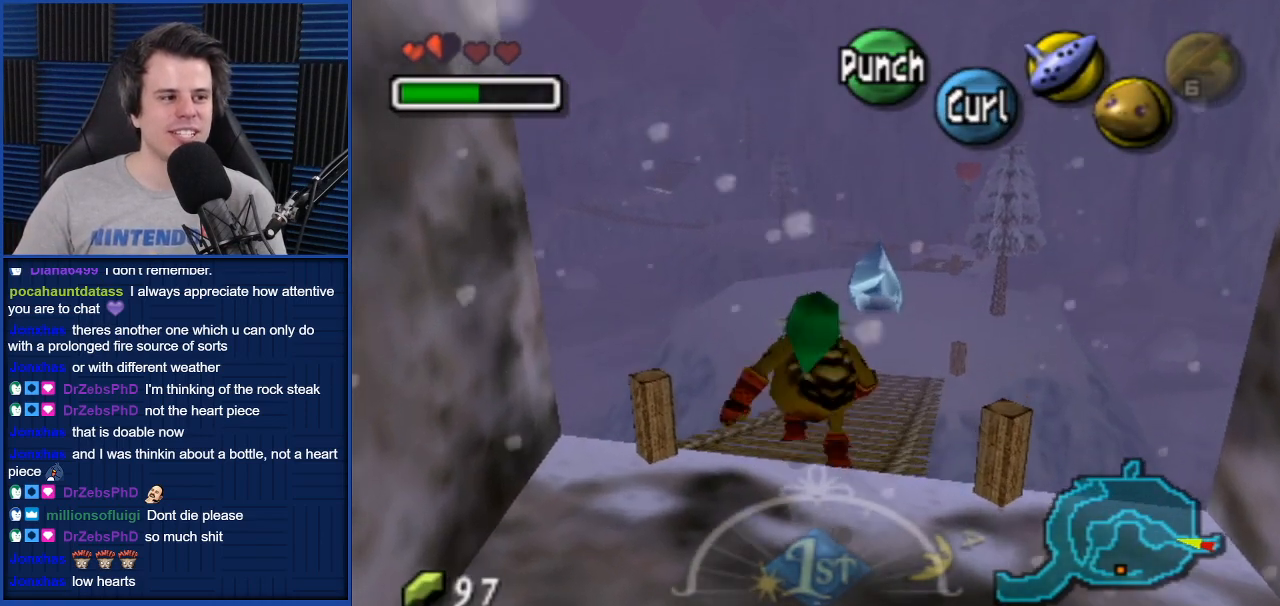
{"buttons": [], "left_stick": "up-right", "right_stick": "center", "events": [[167, "left_stick", "up-right"]]}
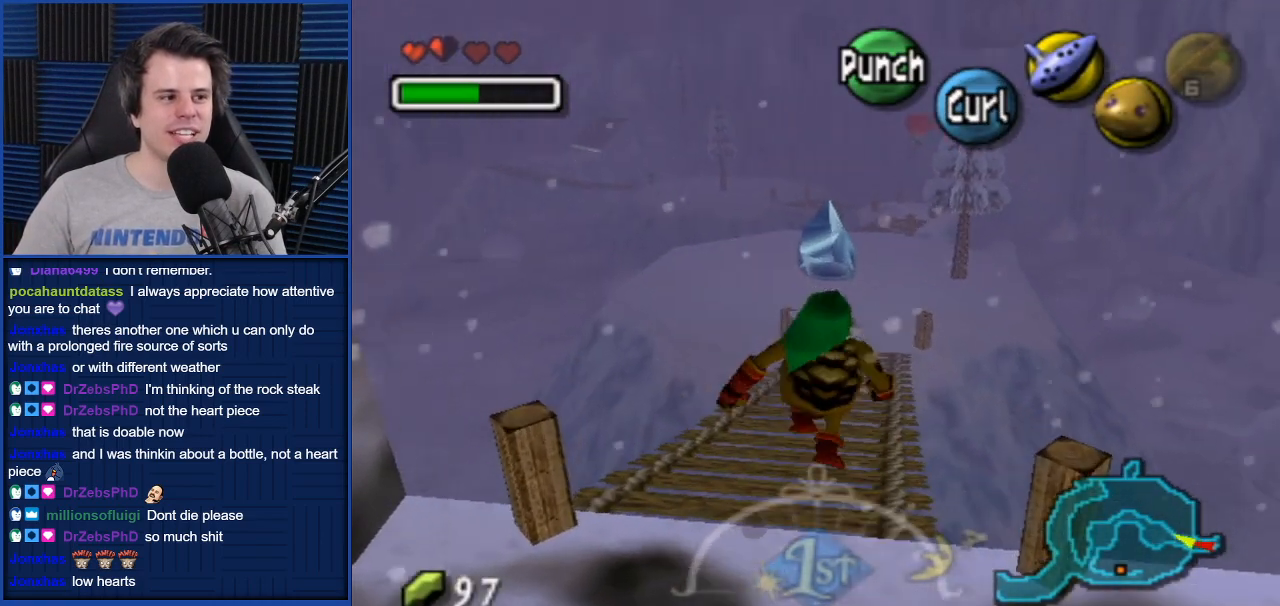
{"buttons": [], "left_stick": "up", "right_stick": "center", "events": [[33, "left_stick", "up"]]}
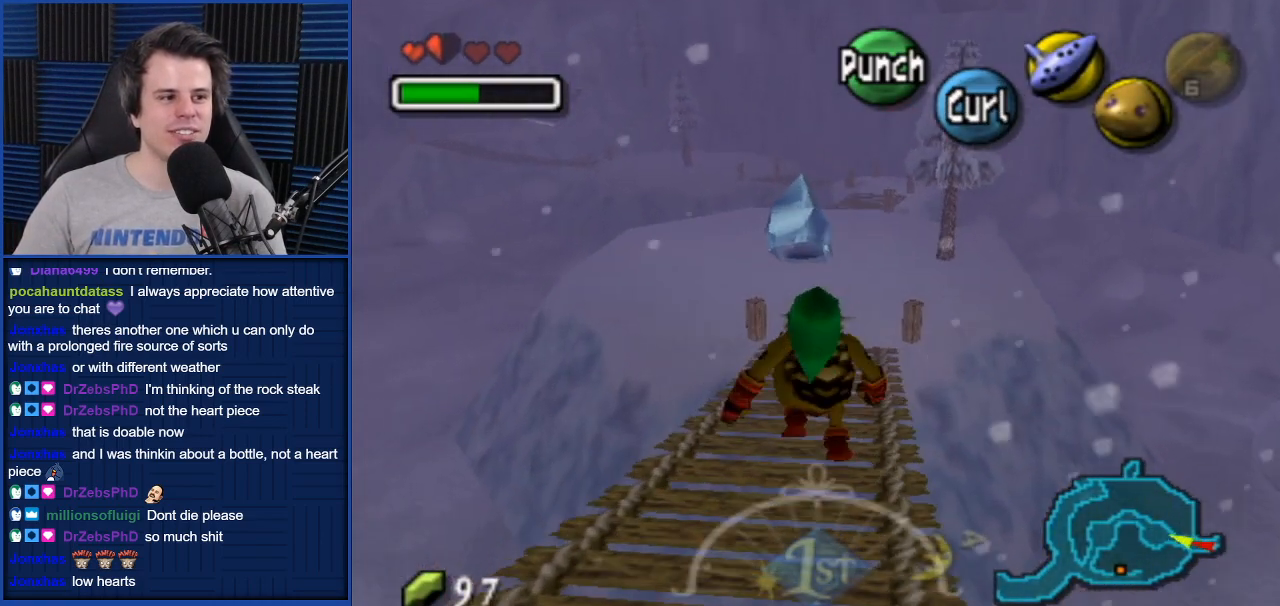
{"buttons": [], "left_stick": "center", "right_stick": "center", "events": [[267, "left_stick", "center"]]}
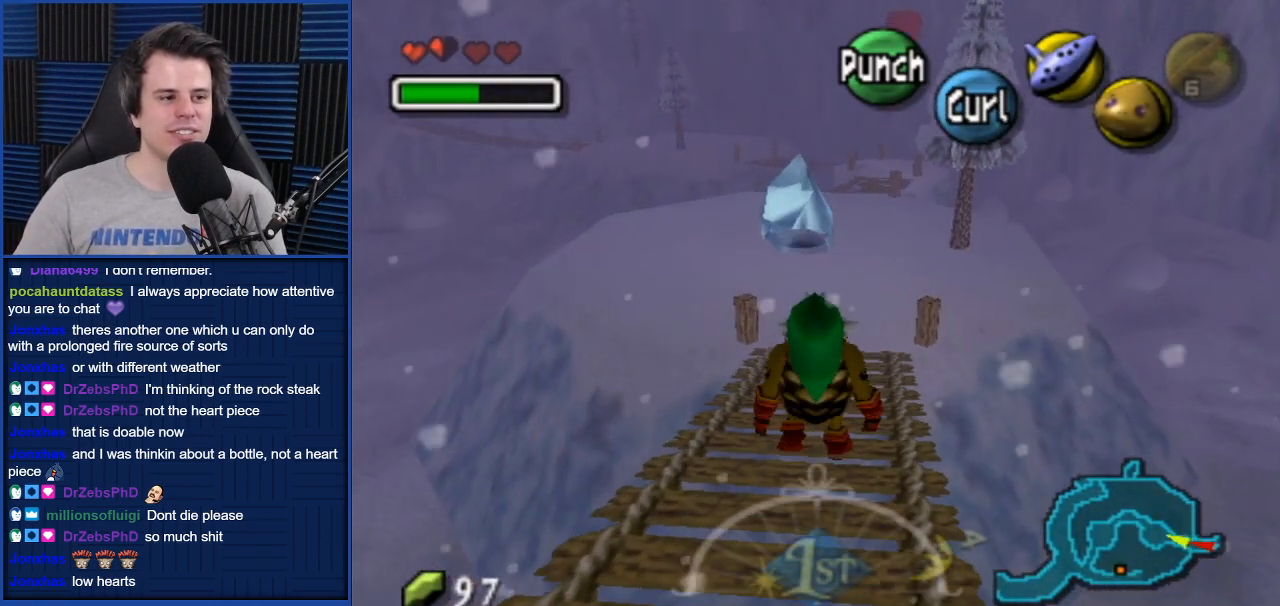
{"buttons": [], "left_stick": "center", "right_stick": "center", "events": [[66, "left_stick", "left"], [133, "left_stick", "center"], [200, "L1", "down"], [333, "L1", "up"]]}
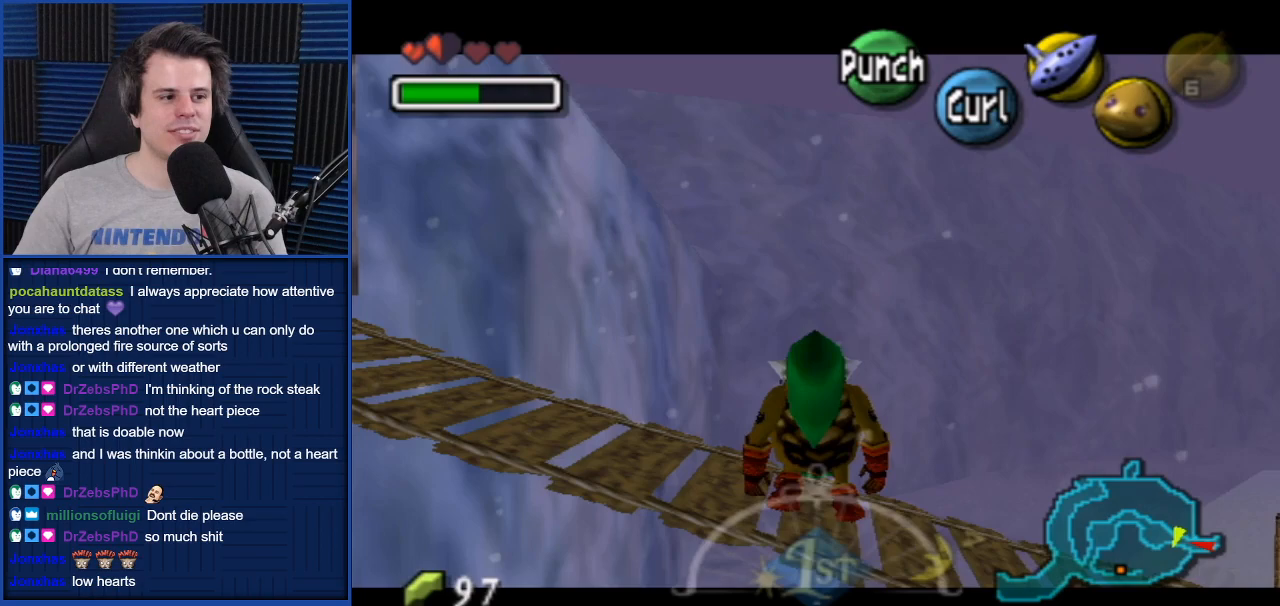
{"buttons": ["L1"], "left_stick": "center", "right_stick": "center", "events": [[300, "left_stick", "right"], [400, "L1", "down"], [434, "left_stick", "center"]]}
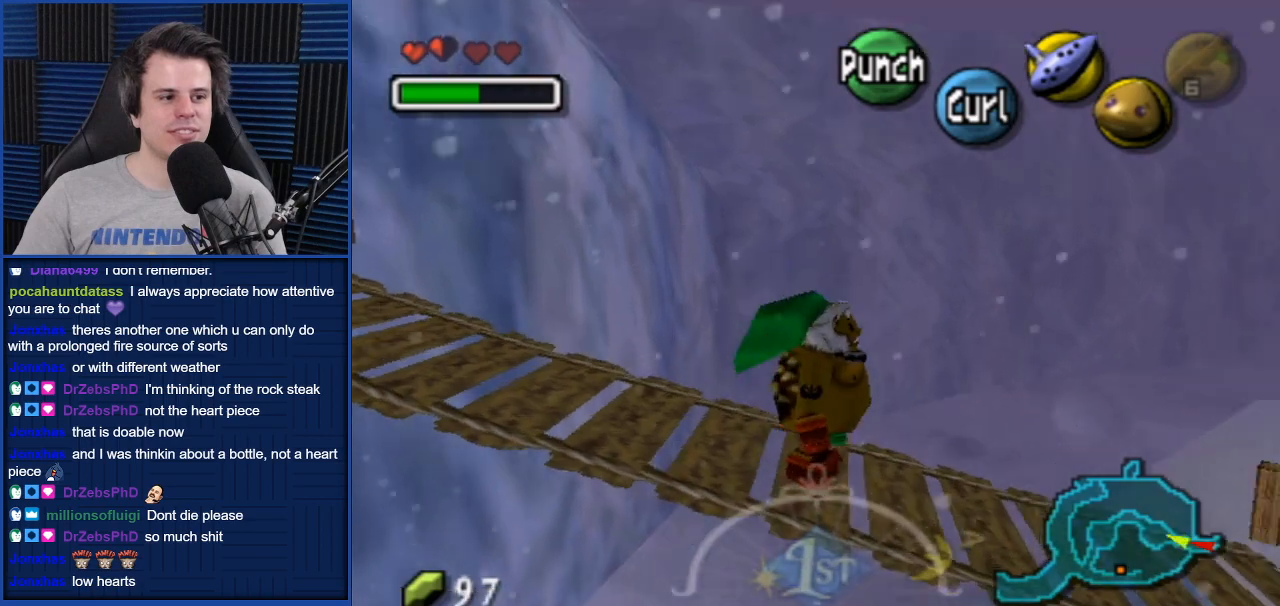
{"buttons": [], "left_stick": "up", "right_stick": "center", "events": [[66, "L1", "up"], [433, "left_stick", "up"]]}
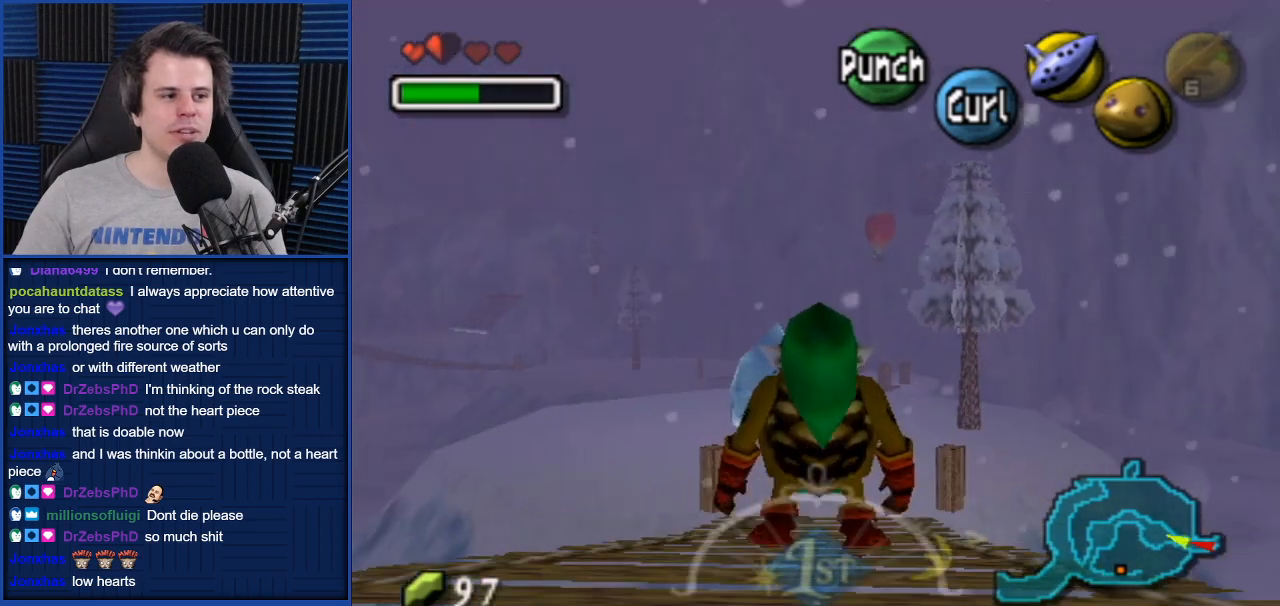
{"buttons": [], "left_stick": "up", "right_stick": "center", "events": [[367, "left_stick", "up-right"], [501, "left_stick", "up"]]}
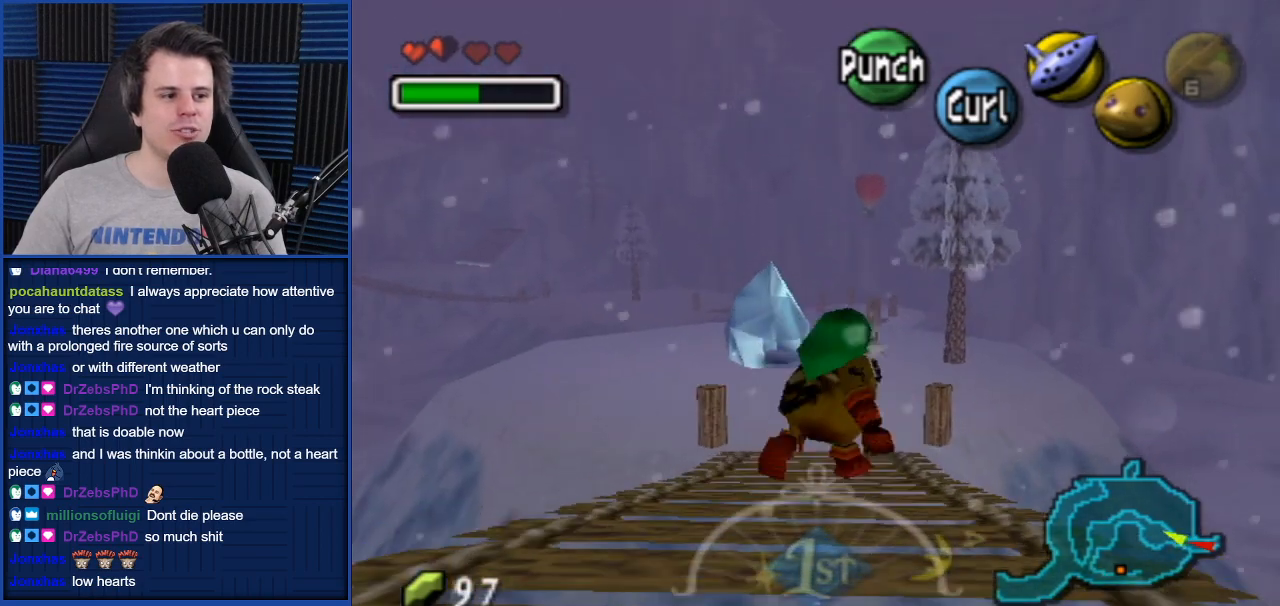
{"buttons": ["A"], "left_stick": "up", "right_stick": "center", "events": [[166, "A", "down"]]}
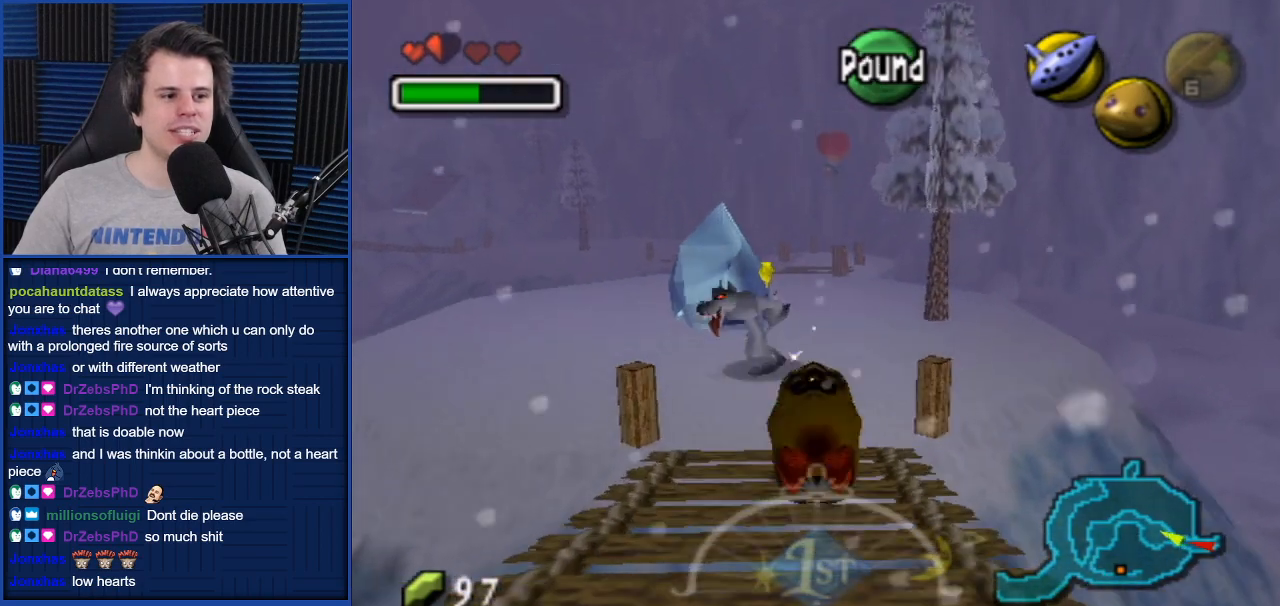
{"buttons": ["A"], "left_stick": "up", "right_stick": "center", "events": [[33, "left_stick", "up-right"], [134, "left_stick", "up"]]}
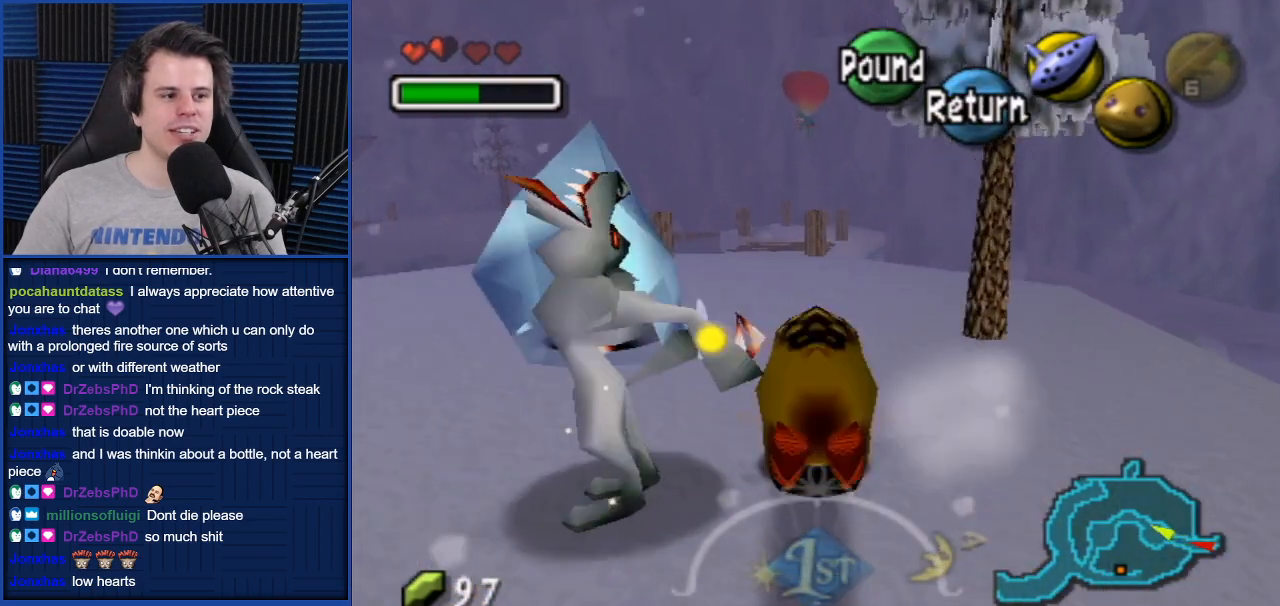
{"buttons": ["A"], "left_stick": "up", "right_stick": "center", "events": [[233, "left_stick", "up-left"], [433, "left_stick", "up"]]}
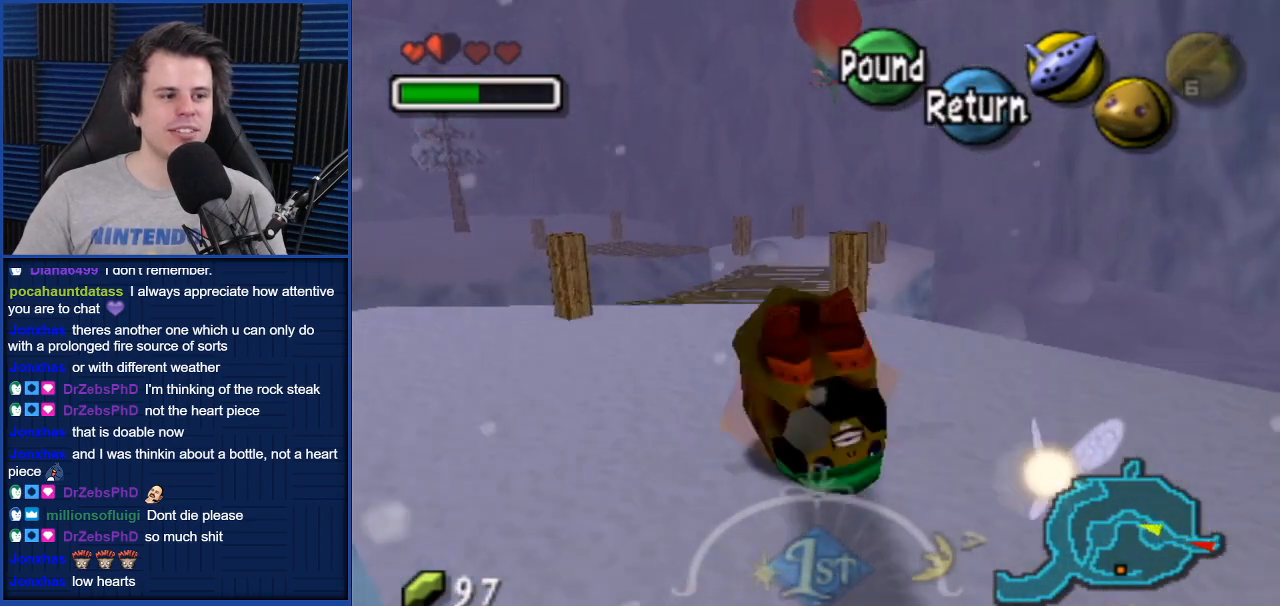
{"buttons": [], "left_stick": "up", "right_stick": "center", "events": [[67, "A", "up"]]}
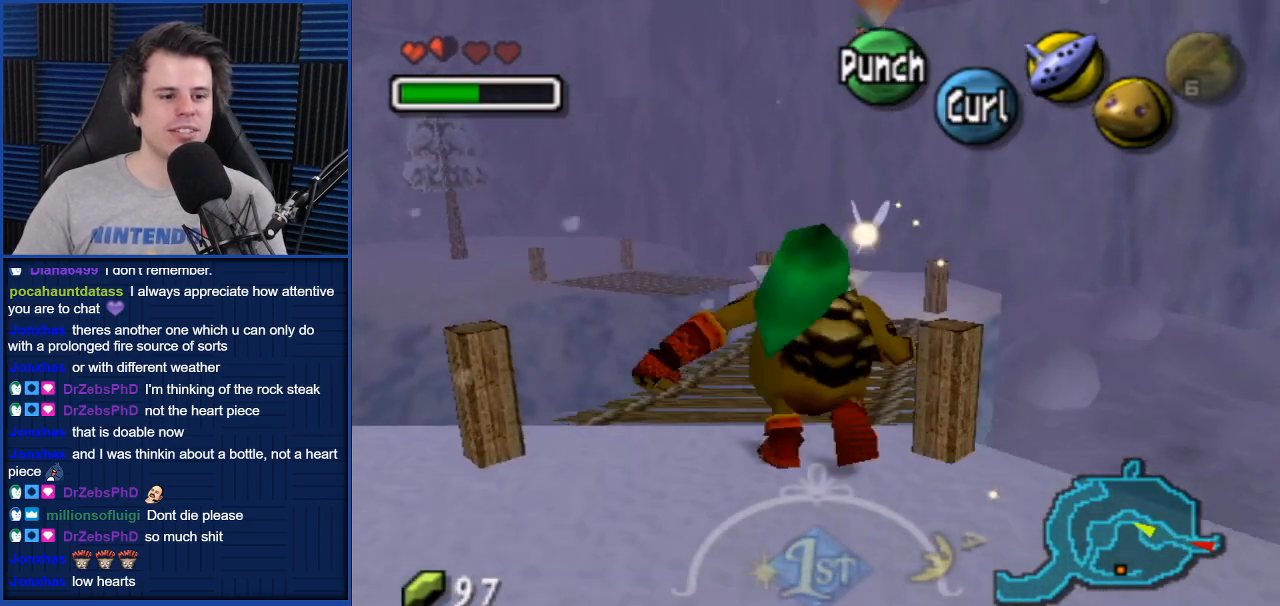
{"buttons": [], "left_stick": "center", "right_stick": "center", "events": [[433, "left_stick", "center"]]}
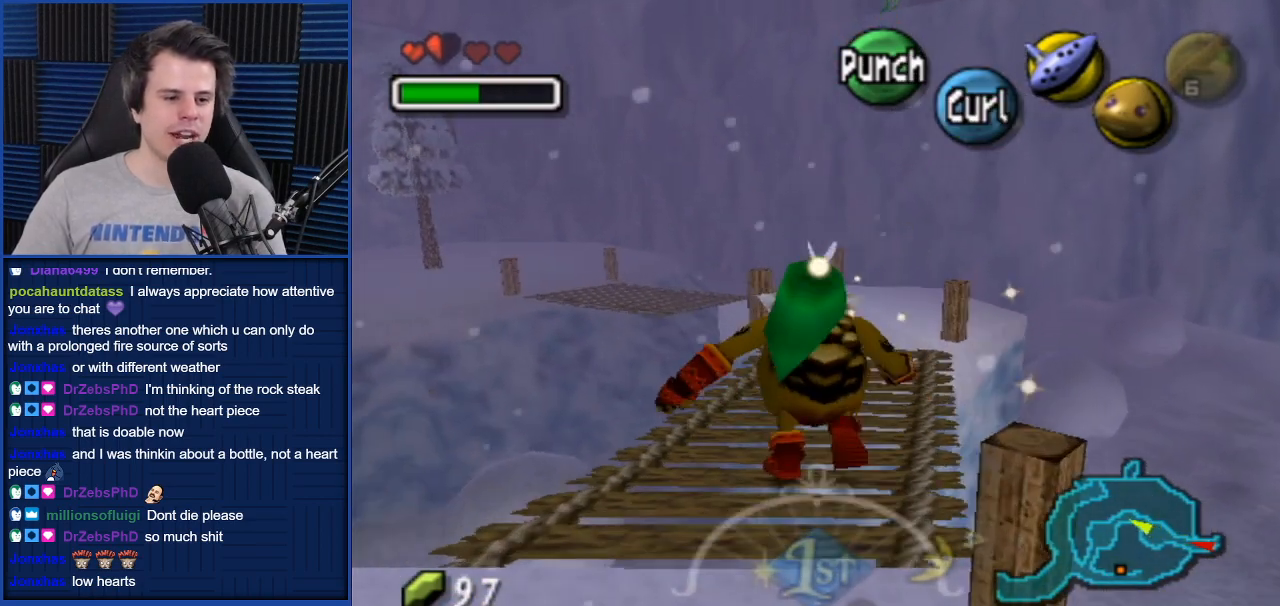
{"buttons": [], "left_stick": "center", "right_stick": "center", "events": []}
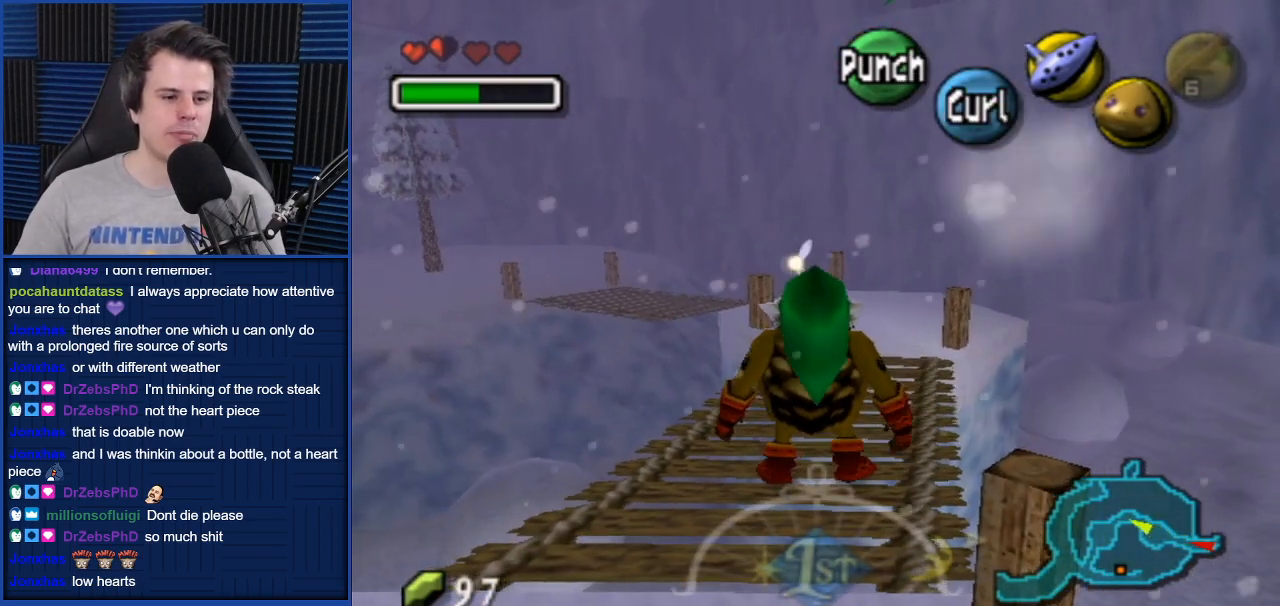
{"buttons": [], "left_stick": "center", "right_stick": "center", "events": [[166, "START", "down"], [266, "START", "up"]]}
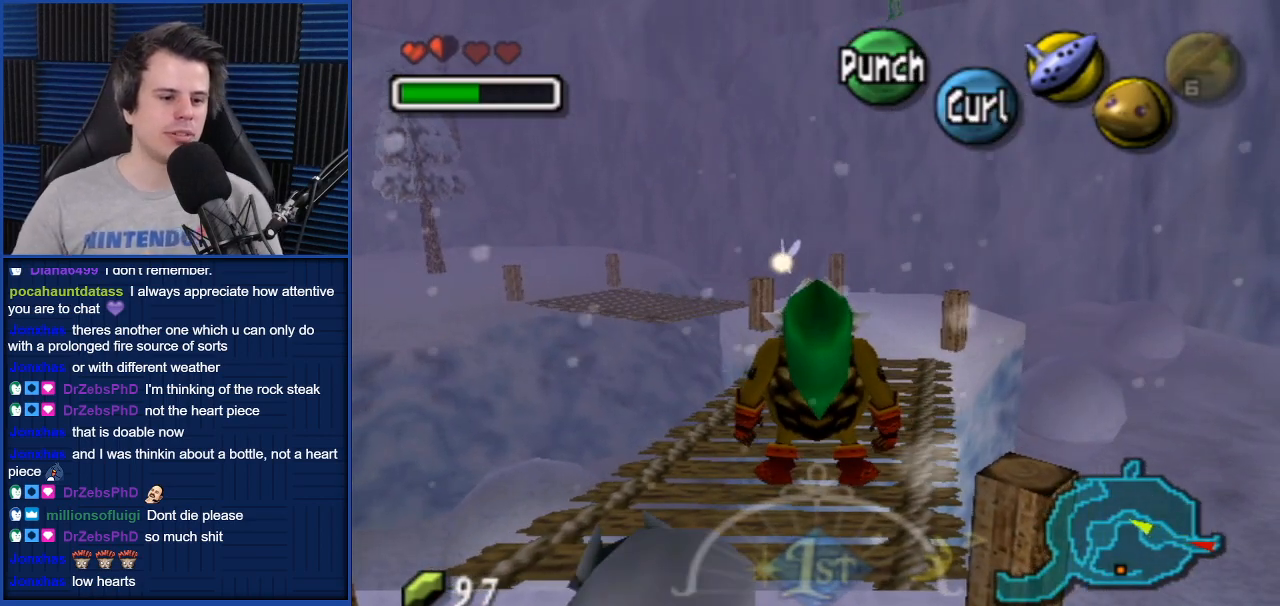
{"buttons": [], "left_stick": "center", "right_stick": "center", "events": []}
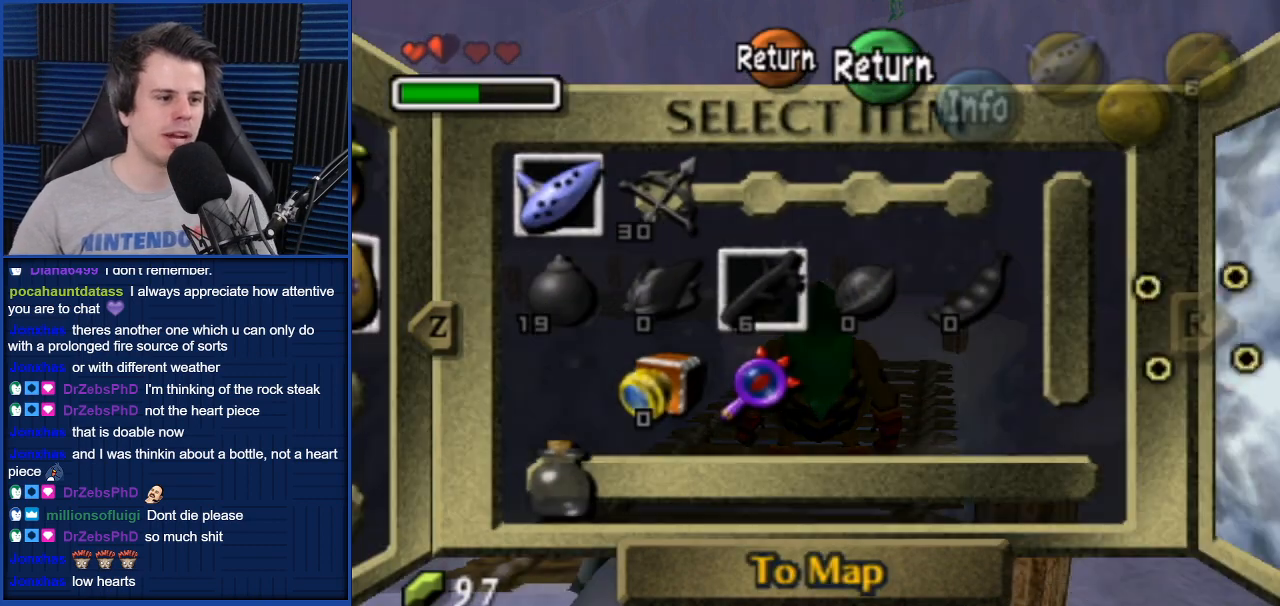
{"buttons": [], "left_stick": "center", "right_stick": "center", "events": []}